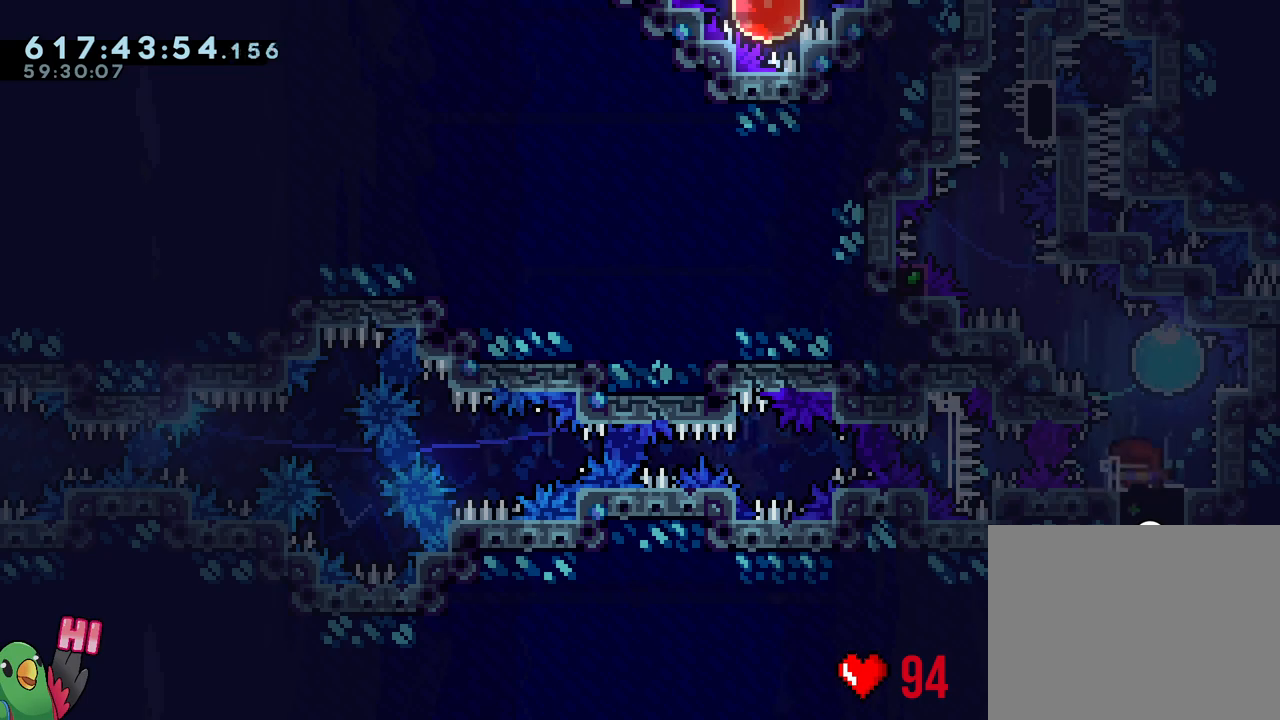
Gameplay with a controller (Nintendo layout); each line is a JSON object with the inputs held at the frame after it. "events" lists button and stick changes between this image and that frame as [ms after this image, input, new state], when the widget could be followed in between. Not read: L3 R3.
{"buttons": [], "left_stick": "up-left", "right_stick": "center", "events": [[200, "left_stick", "up-right"], [217, "Y", "down"], [350, "Y", "up"], [383, "R2", "down"], [383, "left_stick", "up-left"], [450, "R2", "up"], [500, "L2", "up"]]}
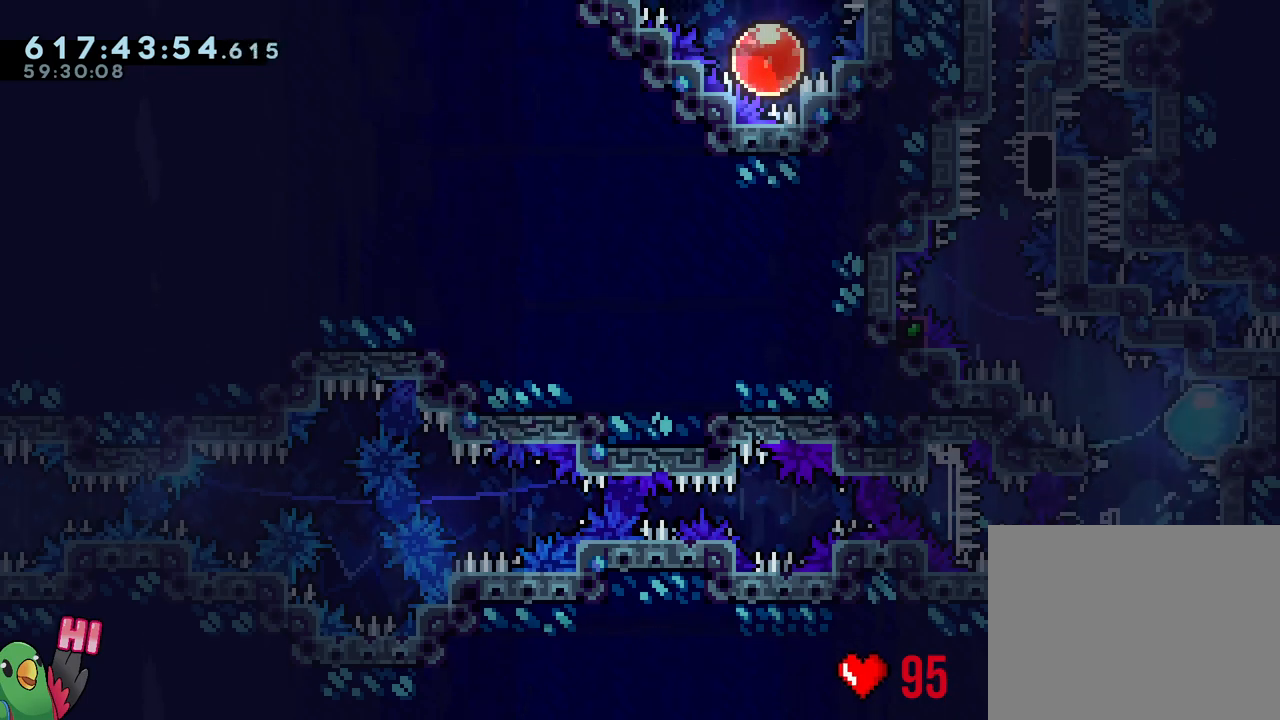
{"buttons": ["B"], "left_stick": "center", "right_stick": "center", "events": [[17, "left_stick", "center"], [150, "B", "down"], [267, "right_stick", "up-left"], [433, "right_stick", "center"]]}
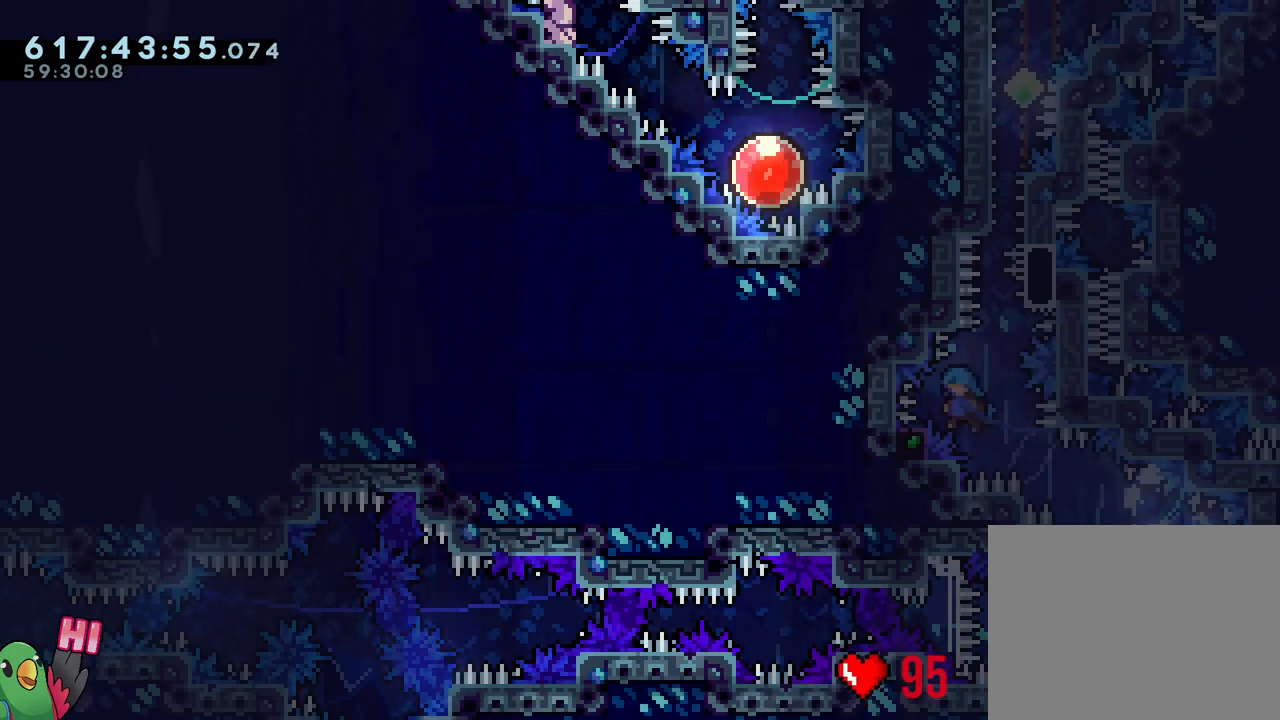
{"buttons": ["R1"], "left_stick": "right", "right_stick": "center", "events": [[67, "L1", "down"], [167, "R1", "down"], [317, "L1", "up"], [367, "B", "up"], [367, "left_stick", "right"]]}
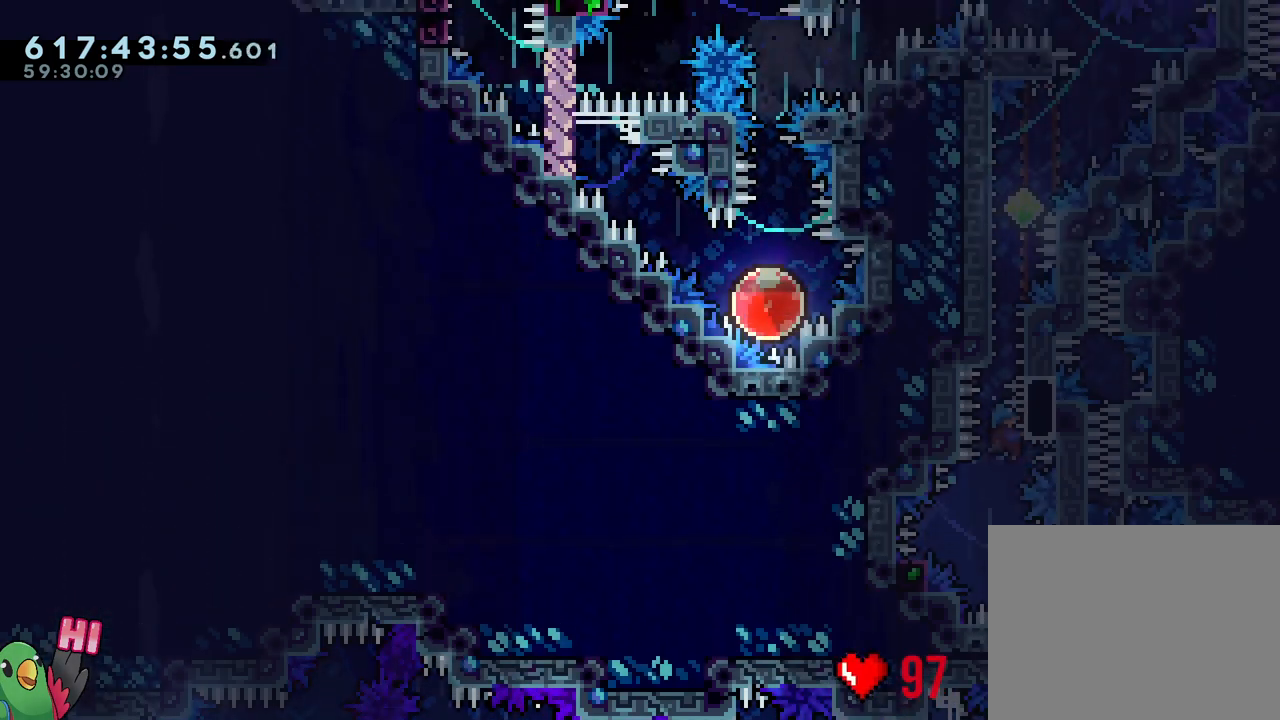
{"buttons": ["B", "Y", "R1"], "left_stick": "right", "right_stick": "center", "events": [[383, "Y", "down"], [467, "B", "down"]]}
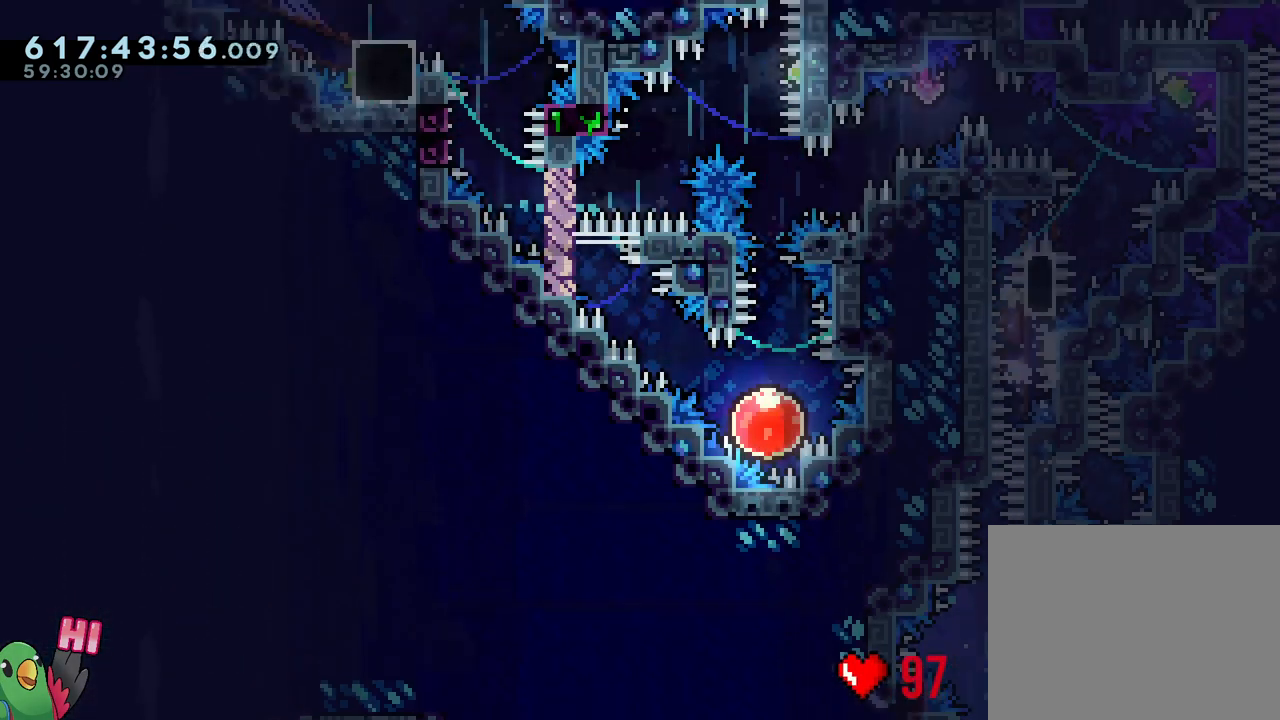
{"buttons": ["Y", "L1", "R1"], "left_stick": "left", "right_stick": "center", "events": [[117, "L1", "down"], [117, "Y", "up"], [183, "B", "up"], [417, "Y", "down"], [417, "left_stick", "left"]]}
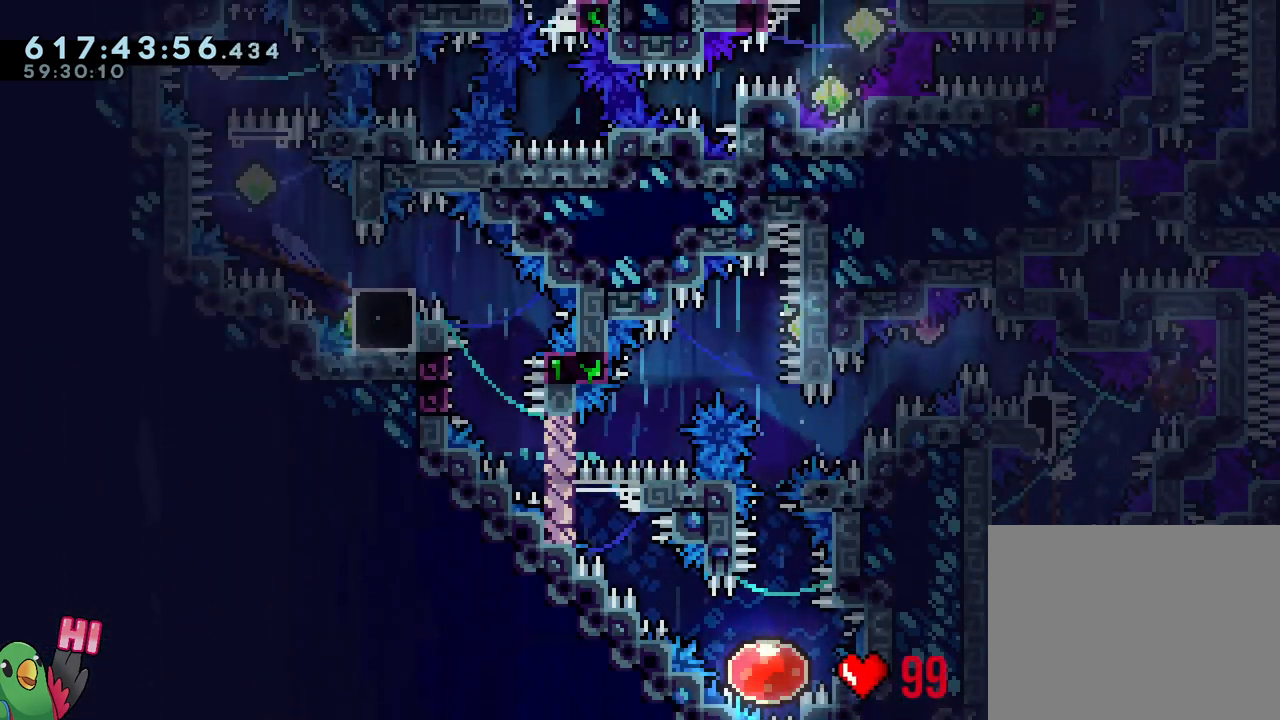
{"buttons": ["B", "L1", "R1"], "left_stick": "left", "right_stick": "center", "events": [[33, "Y", "up"], [100, "B", "down"], [133, "left_stick", "down-left"], [250, "Y", "down"], [383, "Y", "up"], [467, "left_stick", "left"]]}
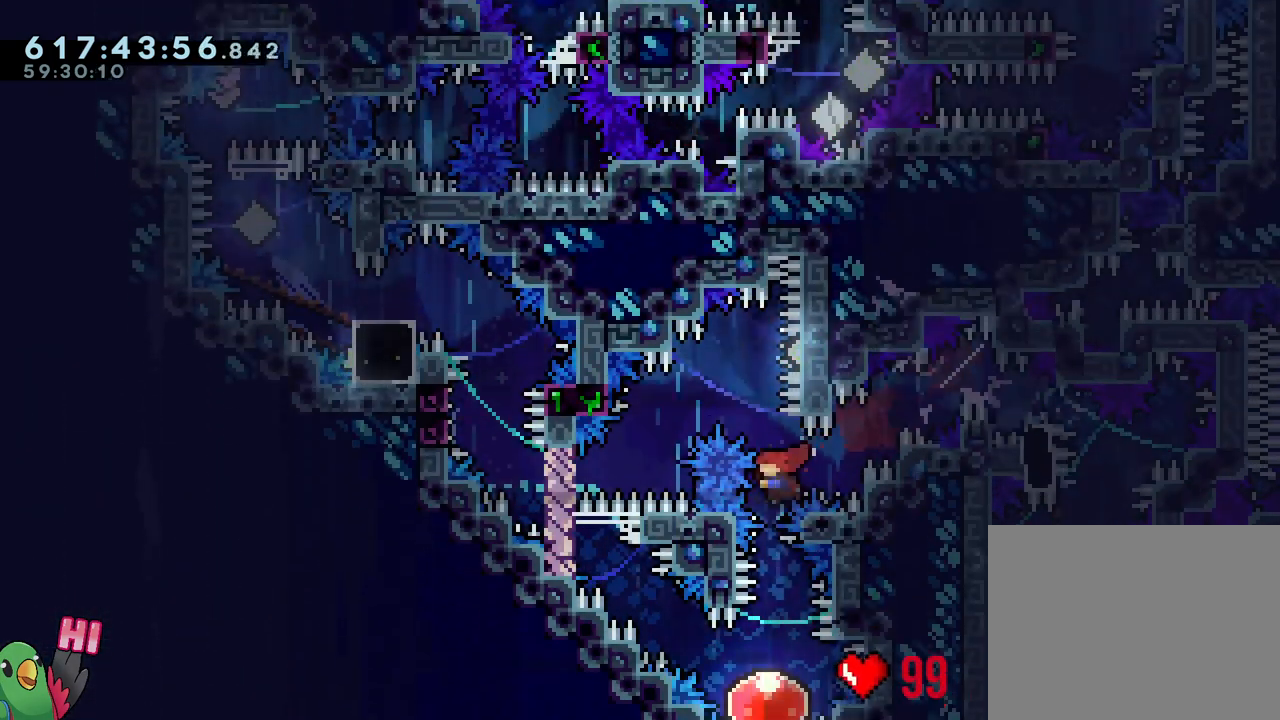
{"buttons": ["L1"], "left_stick": "down-right", "right_stick": "center", "events": [[17, "Y", "down"], [150, "L1", "up"], [150, "Y", "up"], [167, "R1", "up"], [200, "B", "up"], [283, "left_stick", "down-right"], [367, "L1", "down"]]}
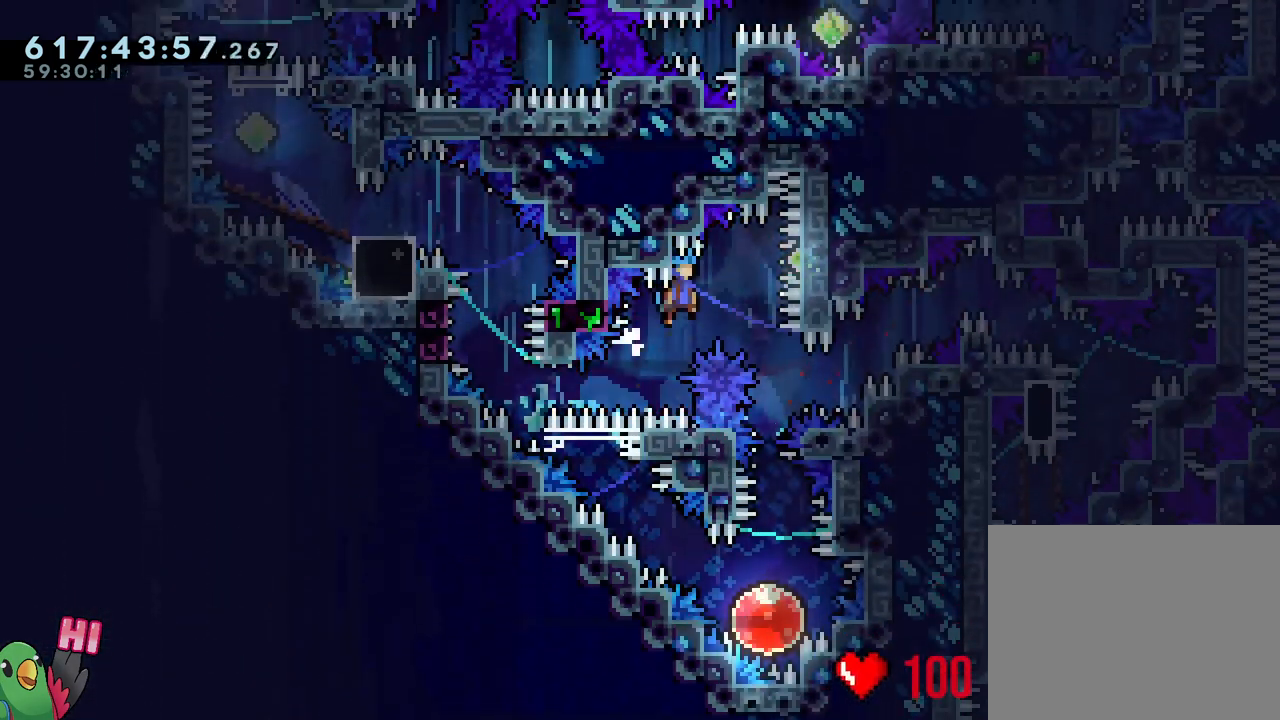
{"buttons": [], "left_stick": "down", "right_stick": "center", "events": [[267, "L1", "up"], [267, "left_stick", "down"], [300, "Y", "down"], [467, "Y", "up"]]}
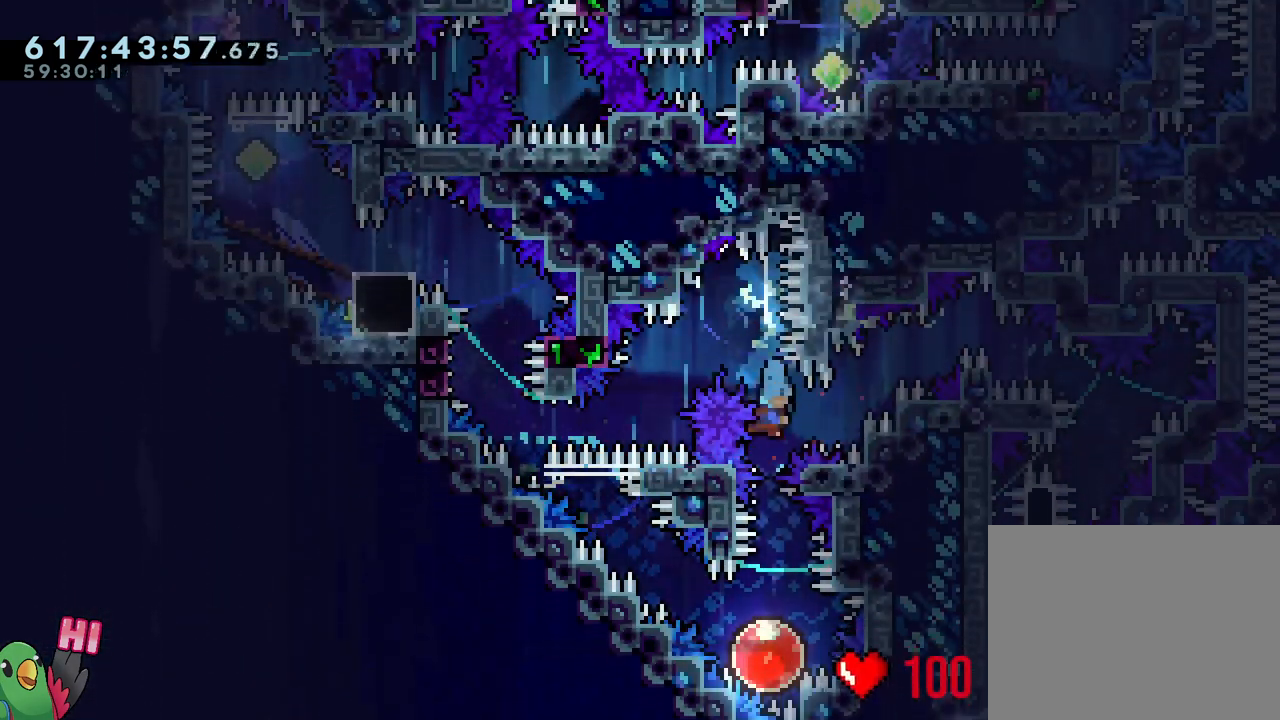
{"buttons": [], "left_stick": "up-left", "right_stick": "center", "events": [[17, "left_stick", "center"], [267, "left_stick", "up-left"]]}
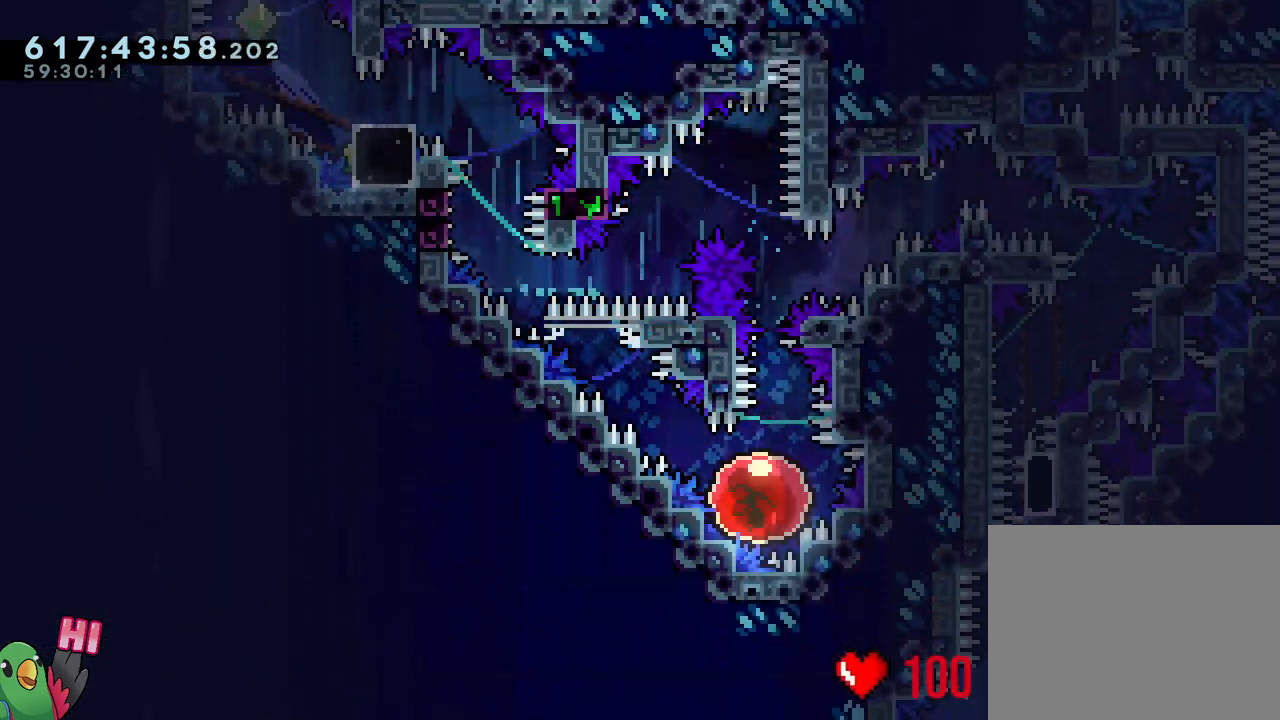
{"buttons": [], "left_stick": "up-left", "right_stick": "center", "events": []}
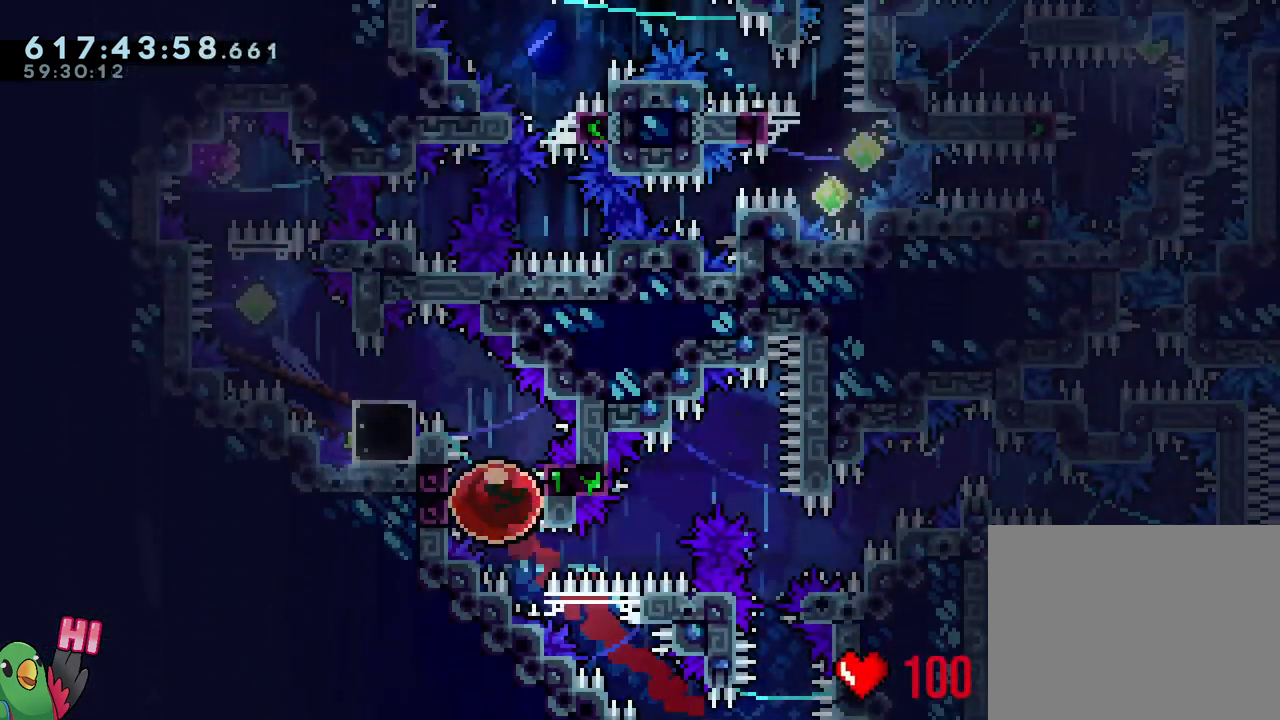
{"buttons": ["B", "L1", "R1"], "left_stick": "up-left", "right_stick": "center", "events": [[33, "B", "down"], [117, "L1", "down"], [200, "R1", "down"]]}
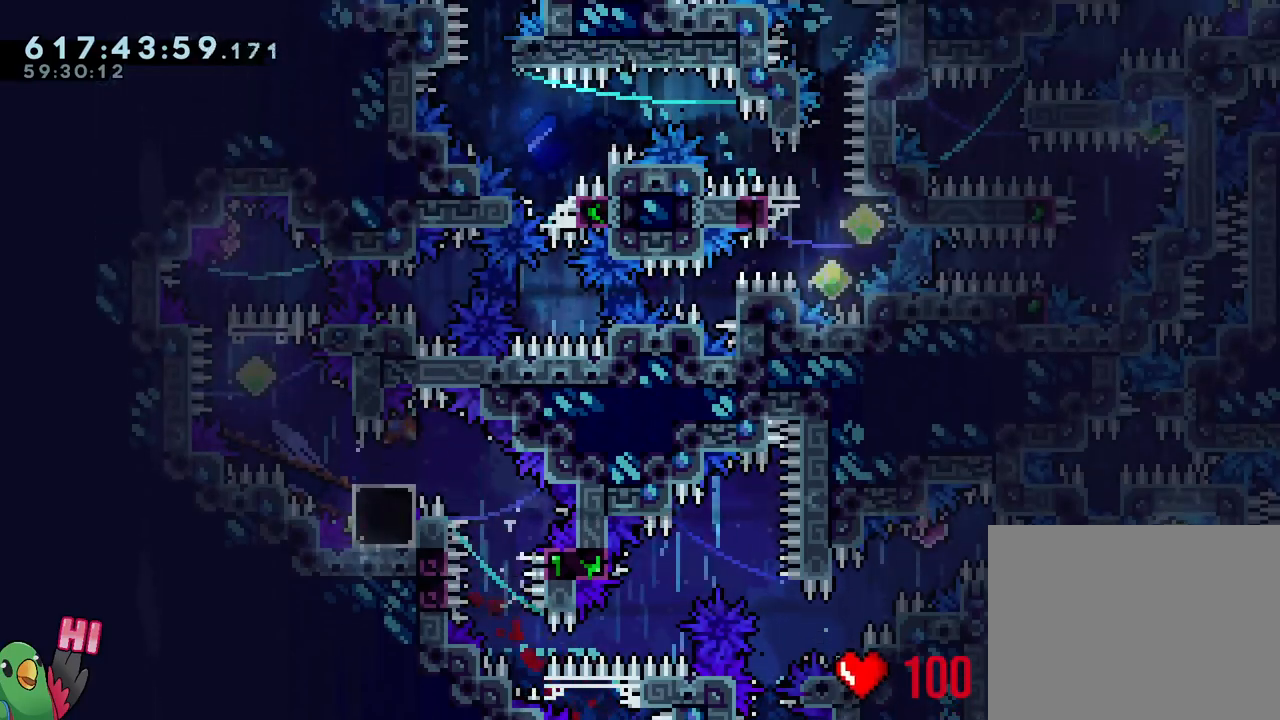
{"buttons": [], "left_stick": "center", "right_stick": "center", "events": [[17, "L1", "up"], [17, "R1", "up"], [33, "B", "up"], [33, "left_stick", "center"]]}
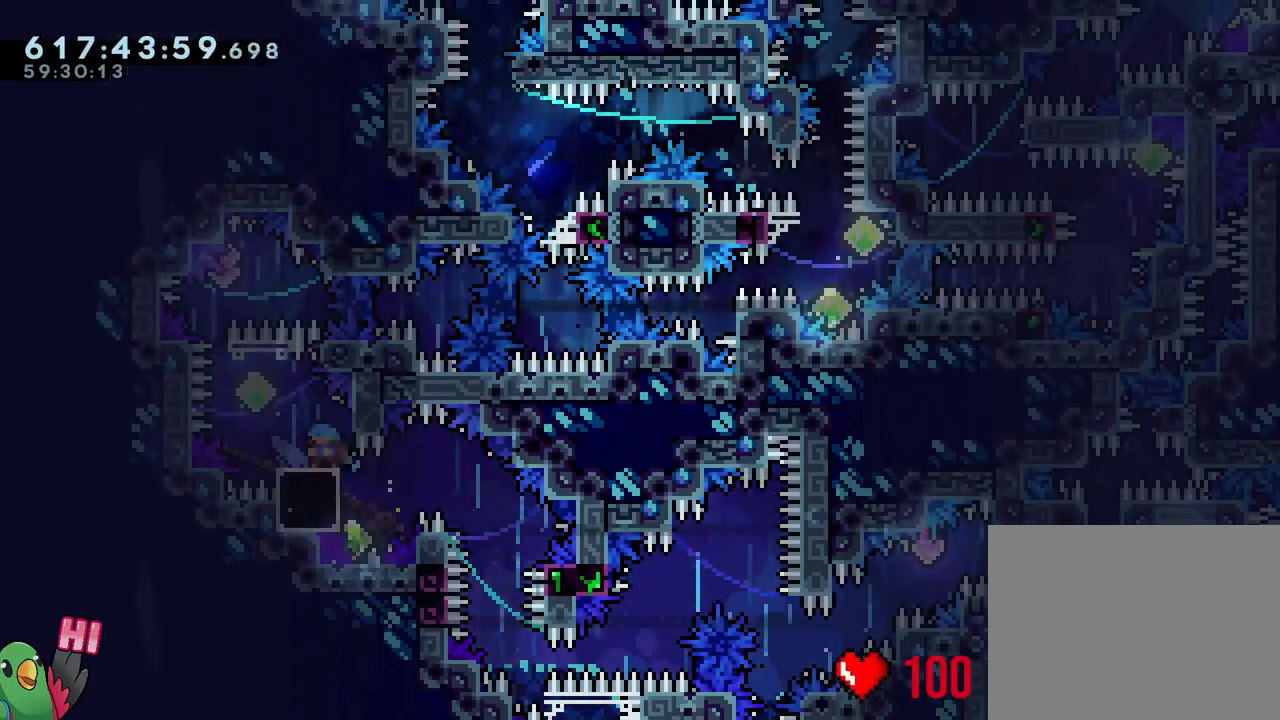
{"buttons": ["B"], "left_stick": "left", "right_stick": "center", "events": [[117, "Y", "down"], [283, "Y", "up"], [417, "B", "down"], [417, "left_stick", "left"]]}
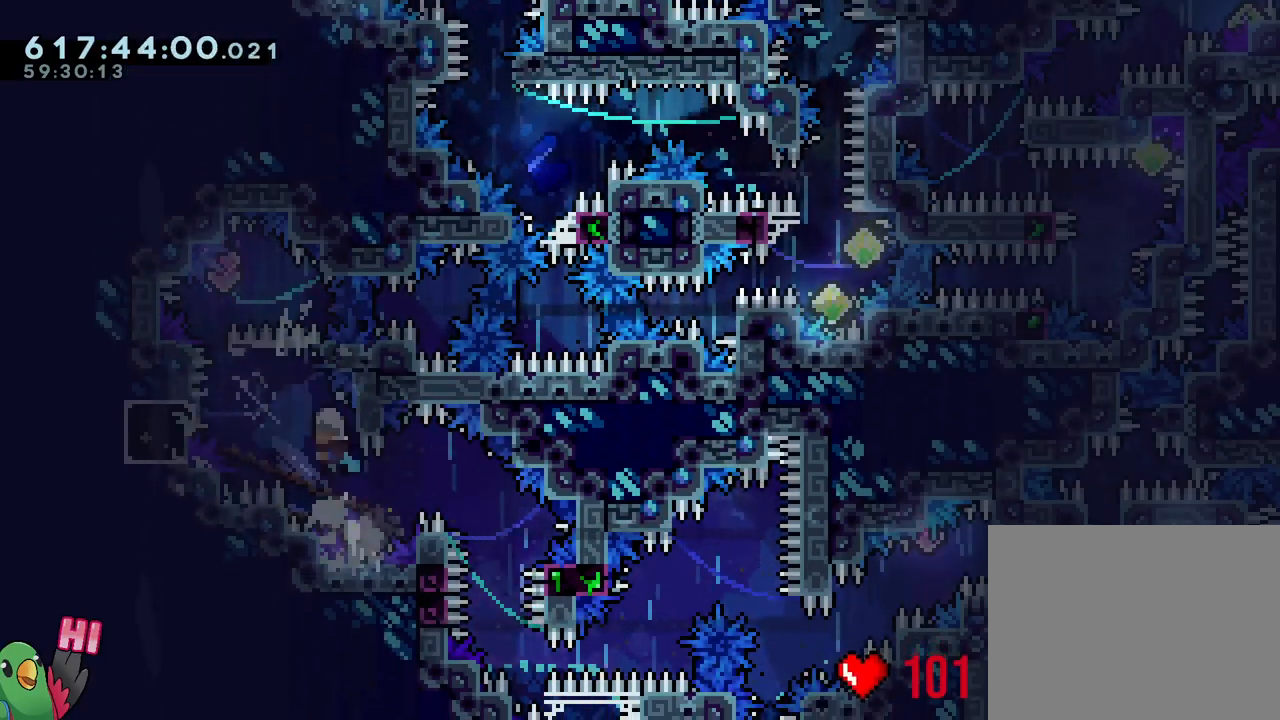
{"buttons": [], "left_stick": "center", "right_stick": "center", "events": [[350, "left_stick", "right"], [367, "Y", "down"], [467, "Y", "up"], [500, "B", "up"], [500, "left_stick", "center"]]}
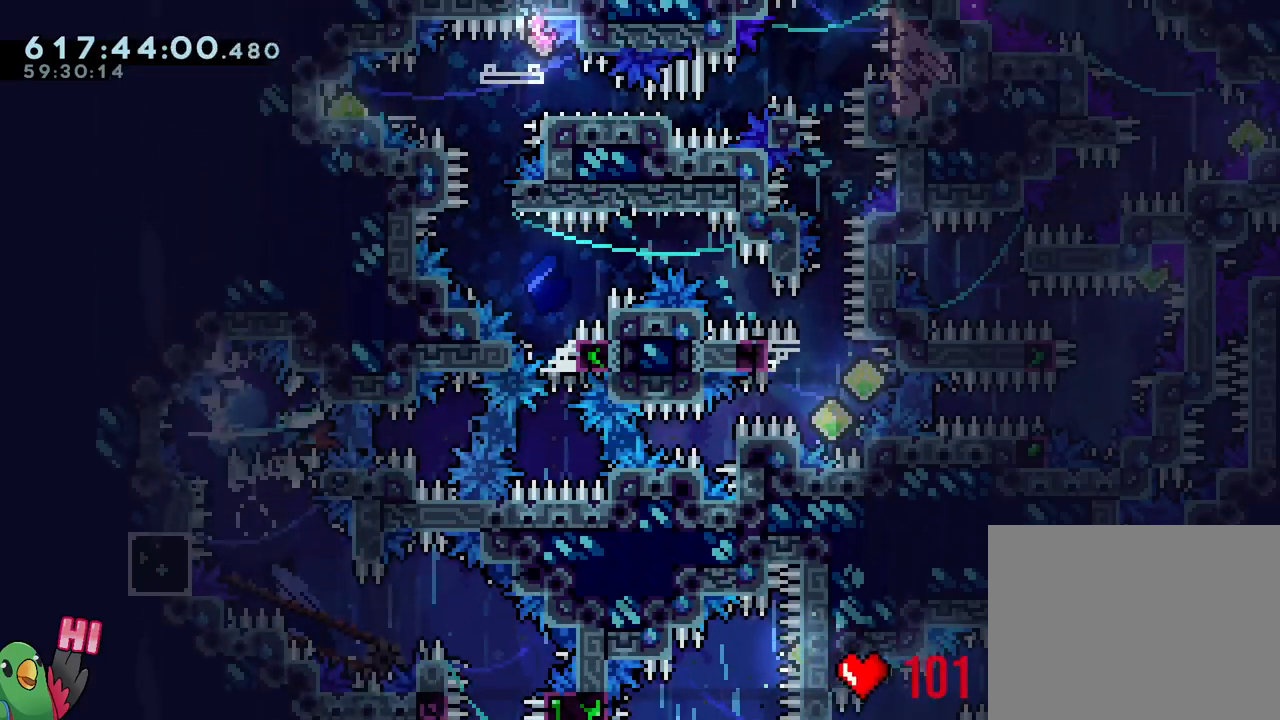
{"buttons": ["L1", "R1"], "left_stick": "center", "right_stick": "center", "events": [[83, "Y", "down"], [200, "Y", "up"], [267, "L1", "down"], [317, "Y", "down"], [400, "R1", "down"], [500, "Y", "up"]]}
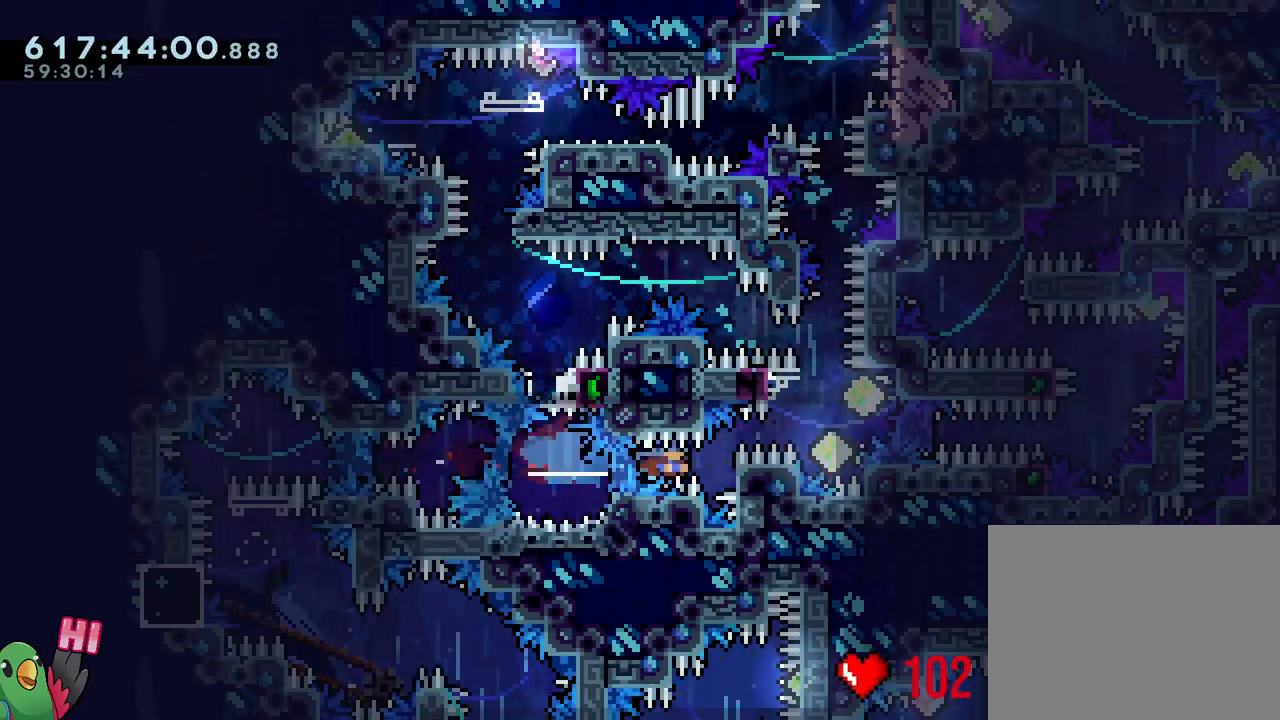
{"buttons": ["B", "L1", "R1"], "left_stick": "left", "right_stick": "center", "events": [[50, "B", "down"], [50, "L1", "up"], [250, "left_stick", "left"], [417, "L1", "down"]]}
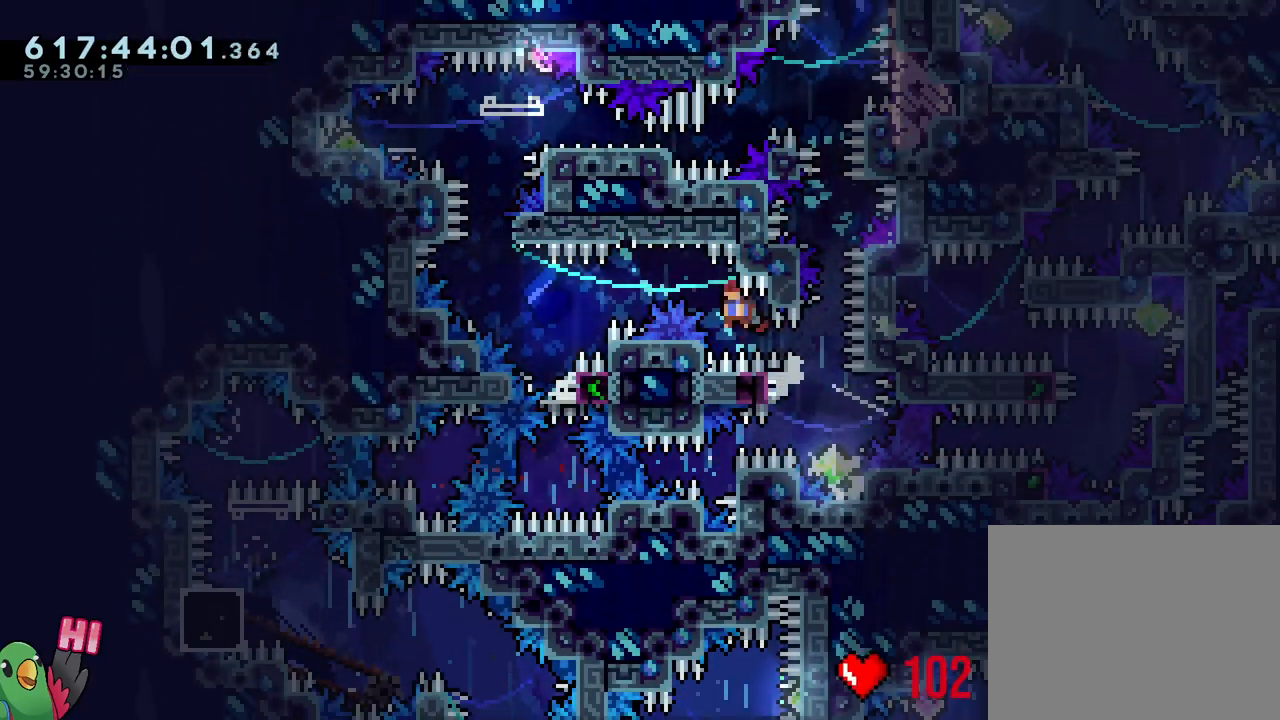
{"buttons": ["B", "R1"], "left_stick": "center", "right_stick": "center", "events": [[417, "B", "up"], [433, "L1", "up"], [483, "left_stick", "center"], [500, "B", "down"]]}
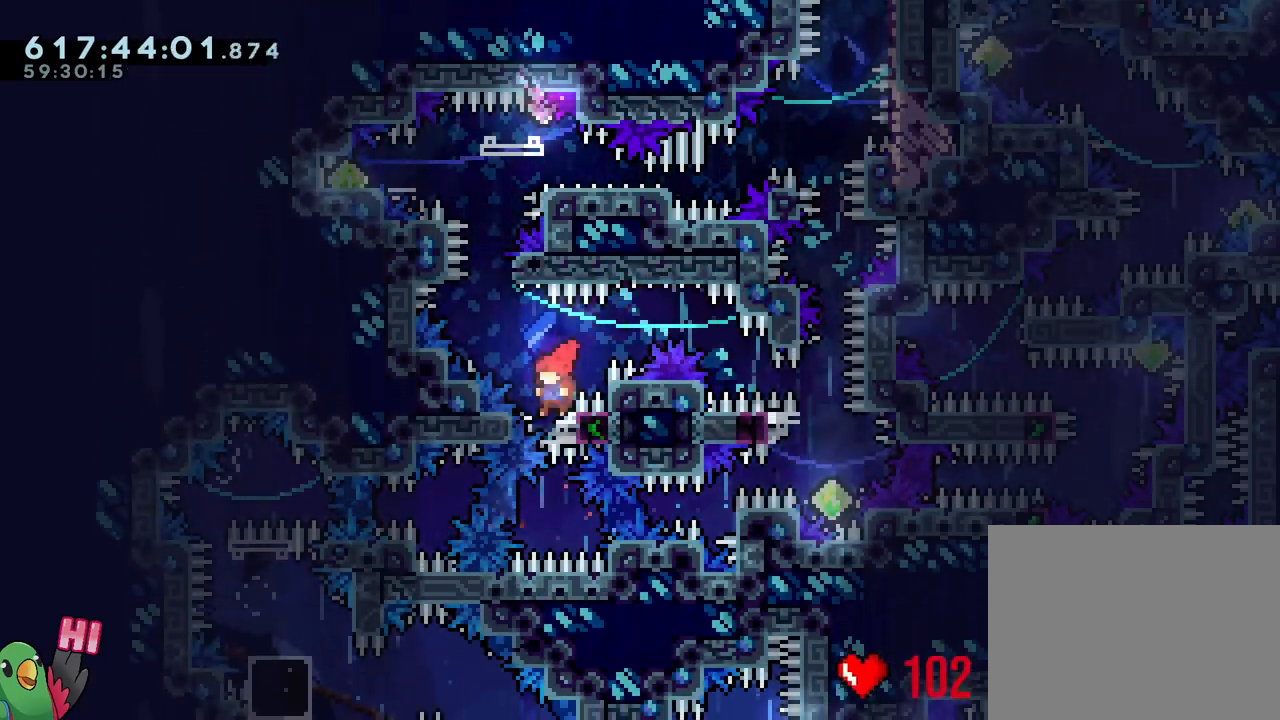
{"buttons": ["B", "L2", "R1"], "left_stick": "center", "right_stick": "center", "events": [[283, "left_stick", "right"], [417, "left_stick", "center"], [467, "L2", "down"]]}
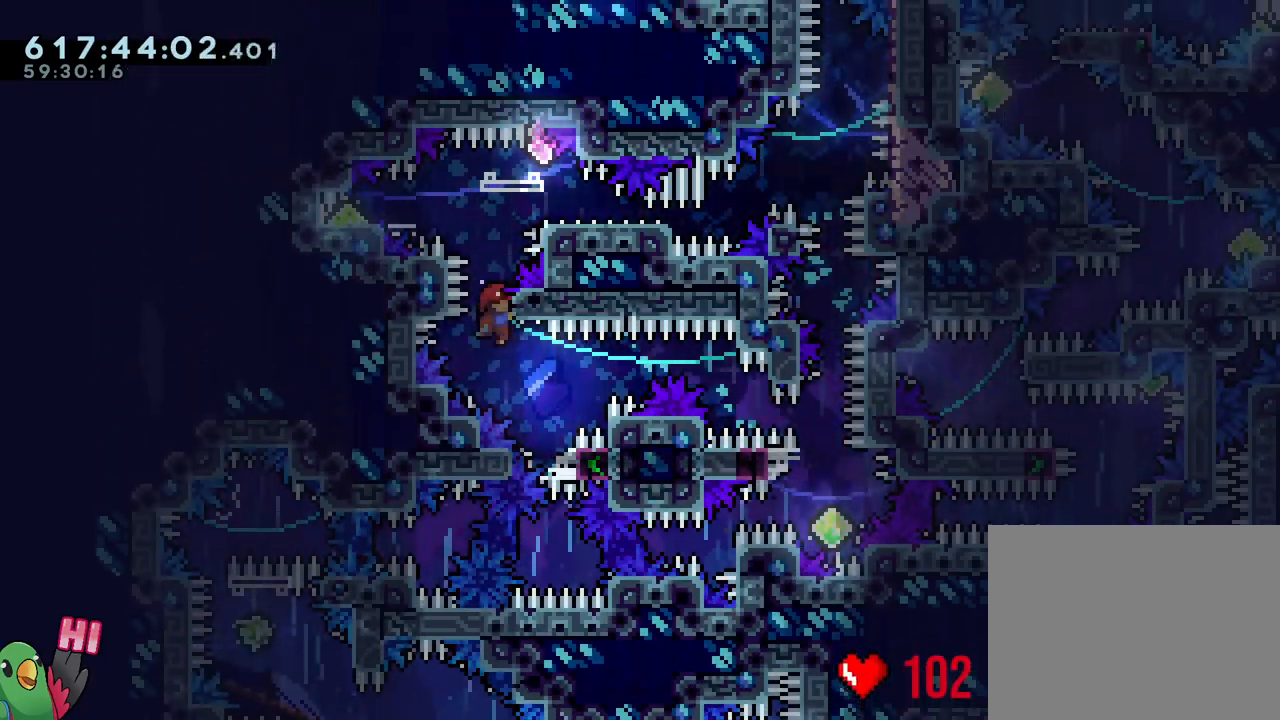
{"buttons": ["B", "Y", "L2", "R1"], "left_stick": "left", "right_stick": "center", "events": [[67, "B", "up"], [133, "B", "down"], [367, "left_stick", "left"], [417, "Y", "down"]]}
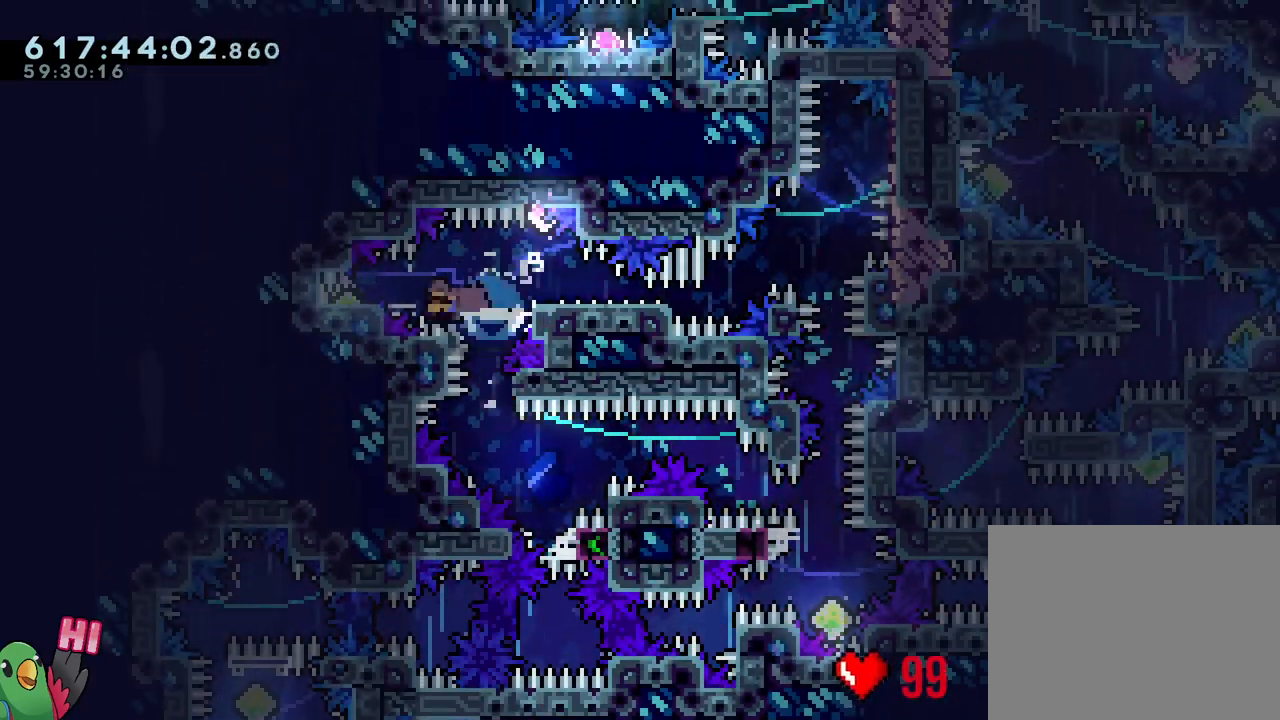
{"buttons": ["B", "L2", "R1"], "left_stick": "up-right", "right_stick": "center", "events": [[17, "Y", "up"], [33, "B", "up"], [100, "B", "down"], [133, "left_stick", "down-right"], [300, "Y", "down"], [450, "Y", "up"], [467, "left_stick", "up-right"]]}
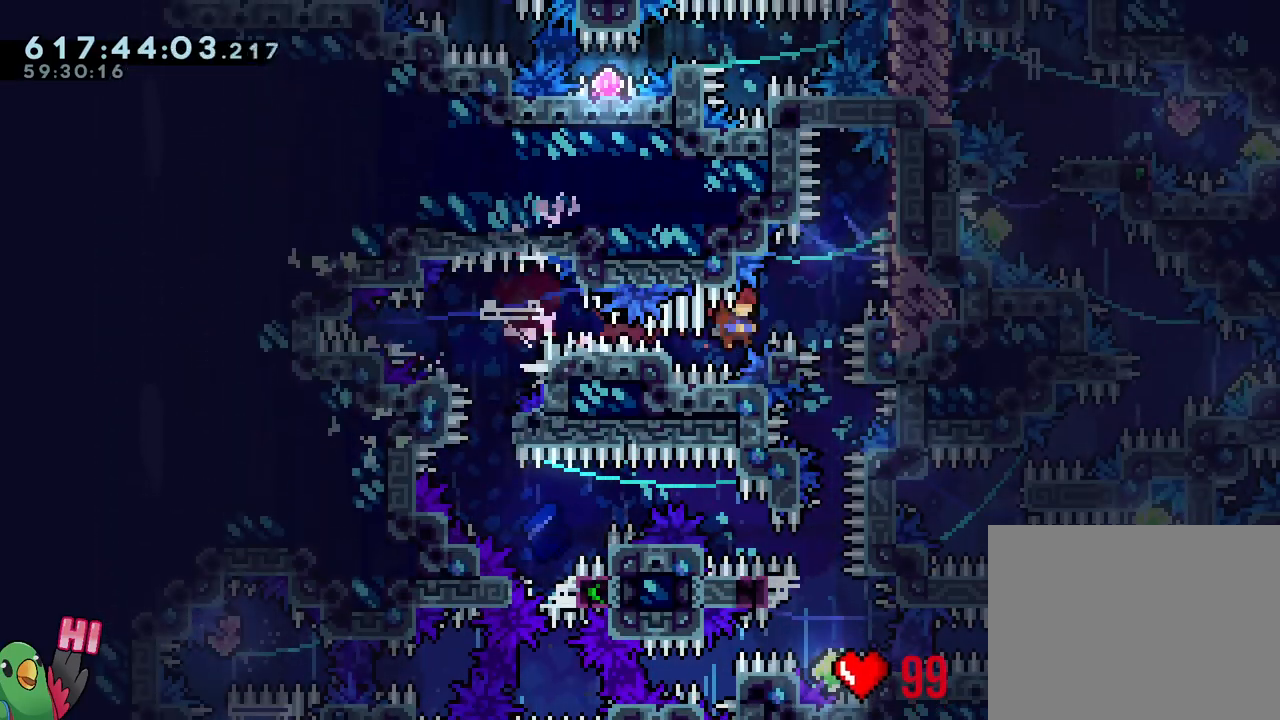
{"buttons": ["L2", "R1"], "left_stick": "center", "right_stick": "center", "events": [[67, "Y", "down"], [167, "L2", "up"], [167, "R1", "up"], [167, "Y", "up"], [217, "B", "up"], [217, "left_stick", "center"], [333, "L2", "down"], [367, "R1", "down"]]}
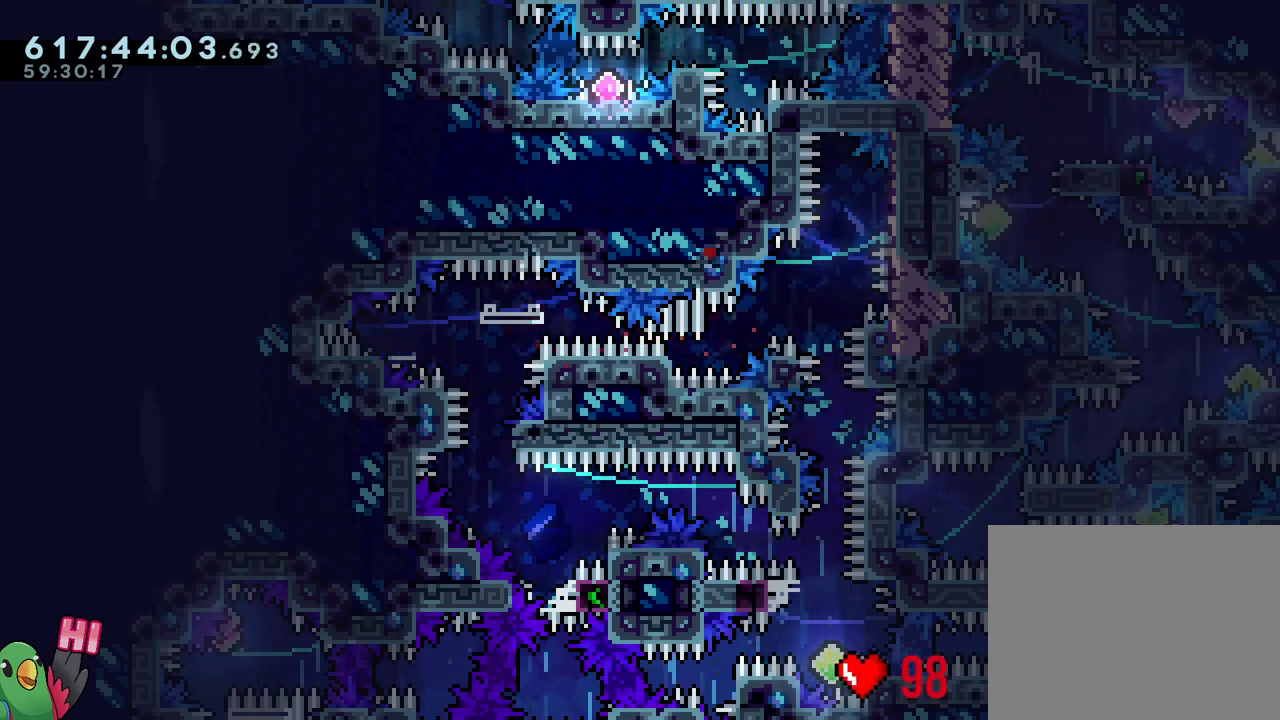
{"buttons": ["R1"], "left_stick": "center", "right_stick": "center", "events": [[167, "L2", "up"], [200, "B", "down"], [317, "B", "up"], [400, "B", "down"], [500, "B", "up"]]}
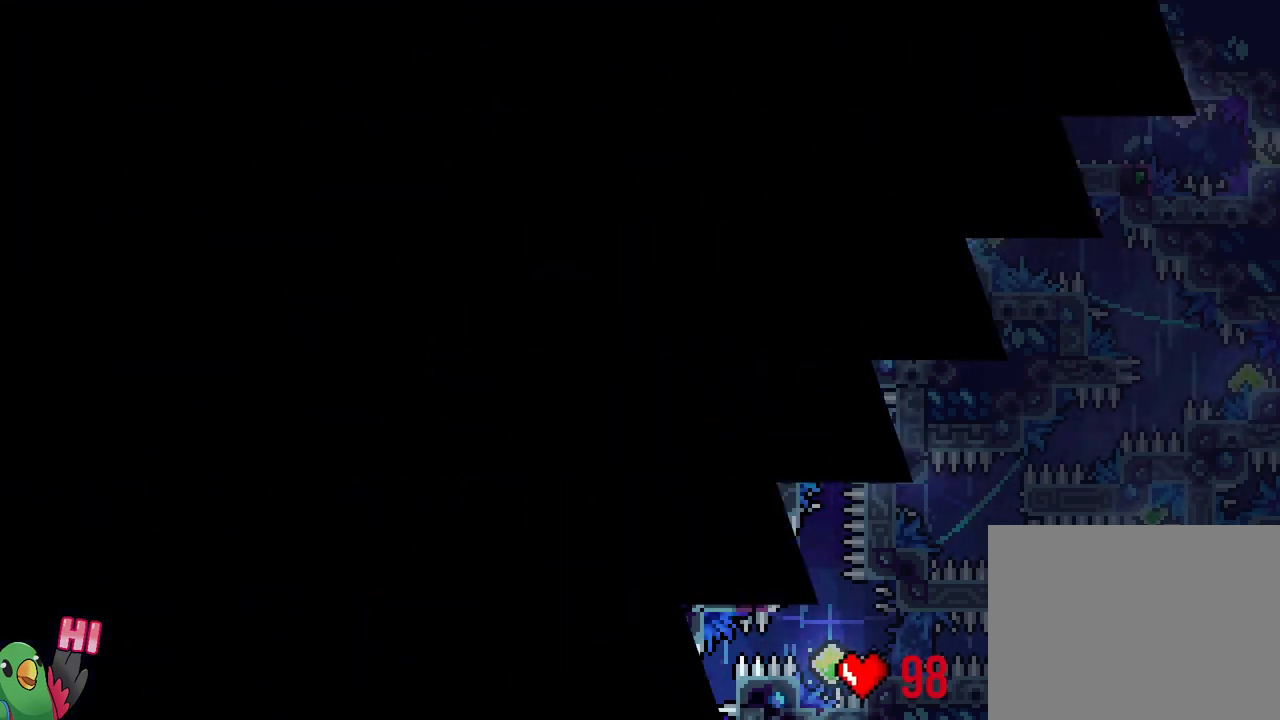
{"buttons": ["L2"], "left_stick": "center", "right_stick": "center", "events": [[83, "B", "down"], [200, "B", "up"], [267, "B", "down"], [333, "L2", "down"], [367, "B", "up"], [383, "R1", "up"]]}
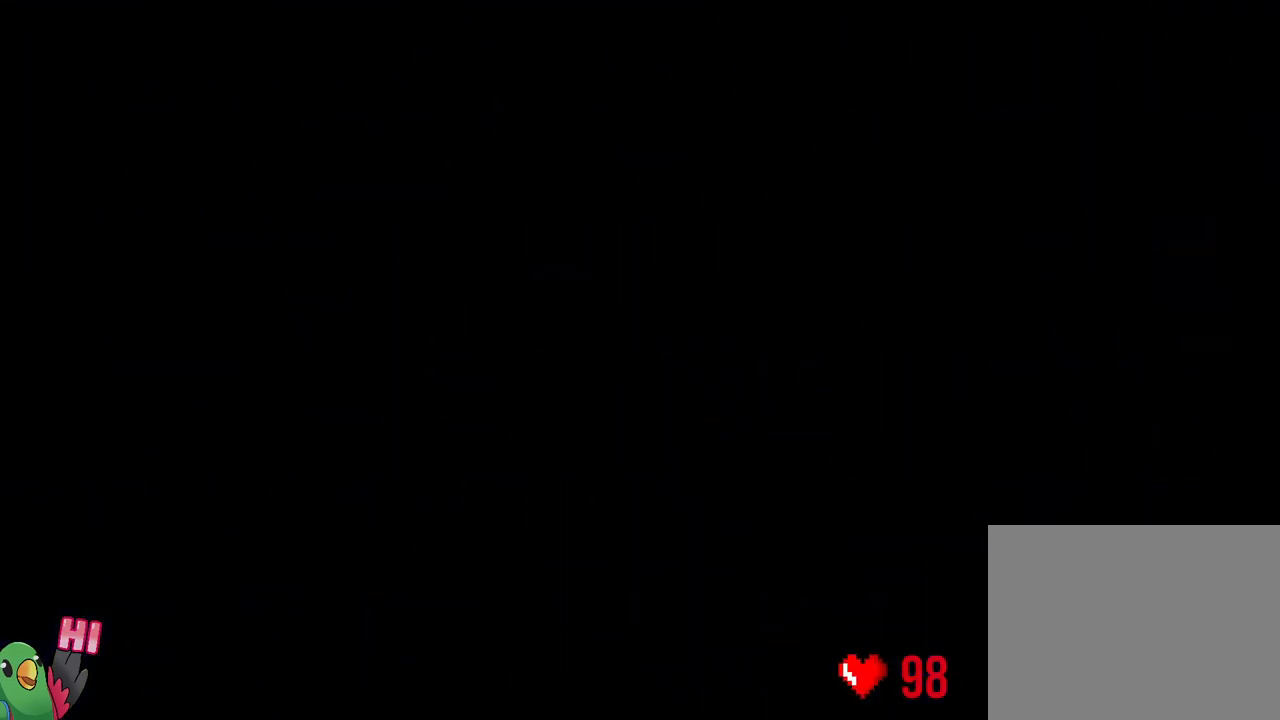
{"buttons": ["L2"], "left_stick": "center", "right_stick": "center", "events": []}
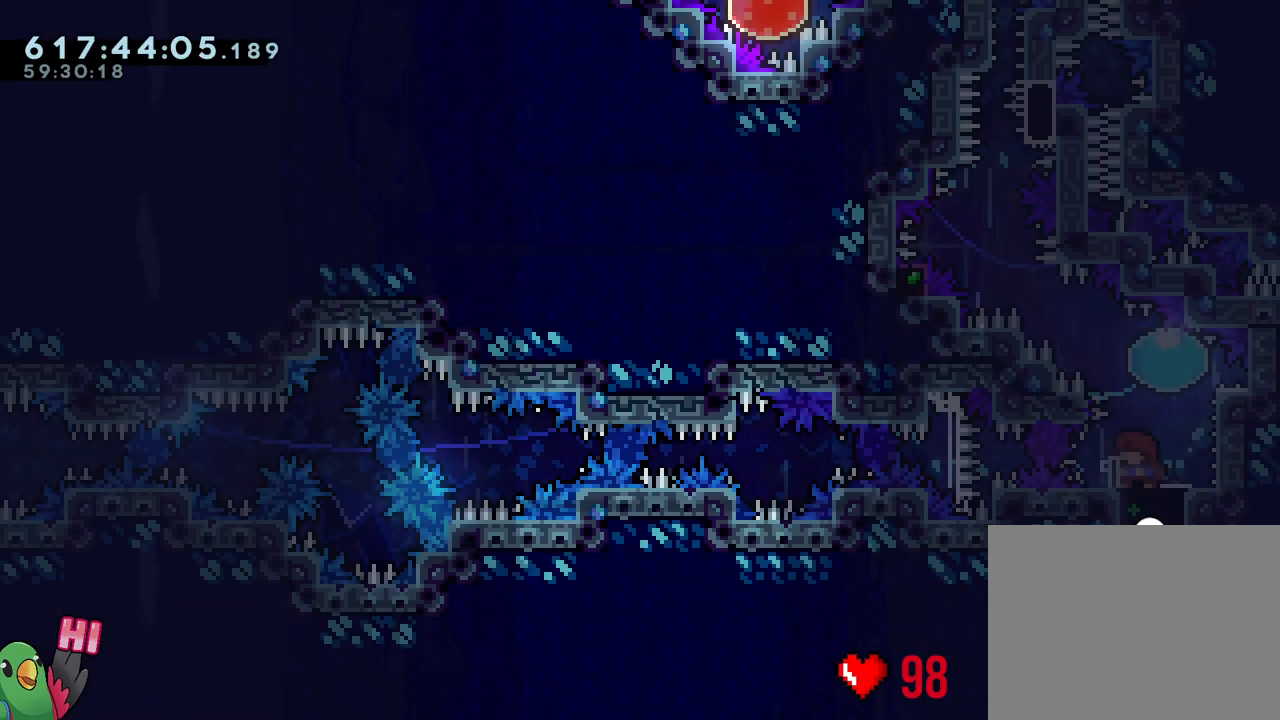
{"buttons": [], "left_stick": "center", "right_stick": "center", "events": [[83, "Y", "down"], [83, "left_stick", "up-right"], [250, "Y", "up"], [250, "left_stick", "up-left"], [267, "R2", "down"], [317, "R2", "up"], [383, "L2", "up"], [383, "left_stick", "center"]]}
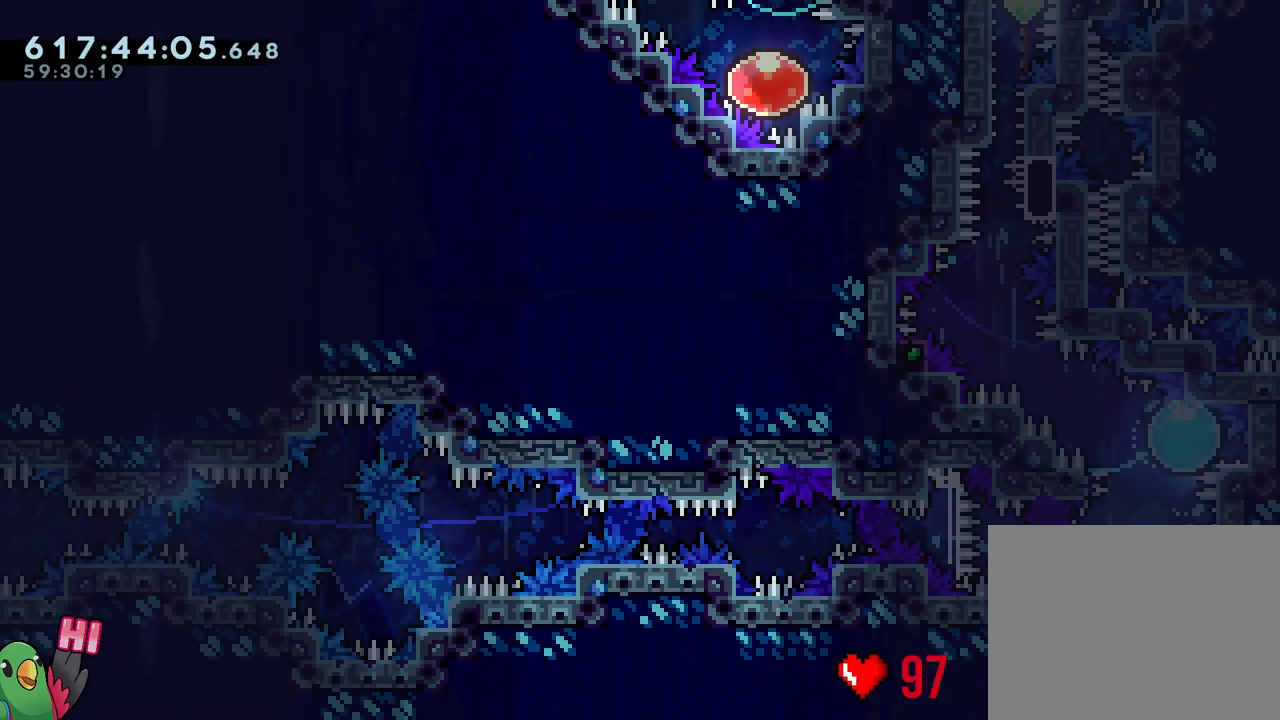
{"buttons": ["B", "L1"], "left_stick": "center", "right_stick": "center", "events": [[50, "B", "down"], [133, "right_stick", "up-left"], [317, "right_stick", "center"], [450, "L1", "down"]]}
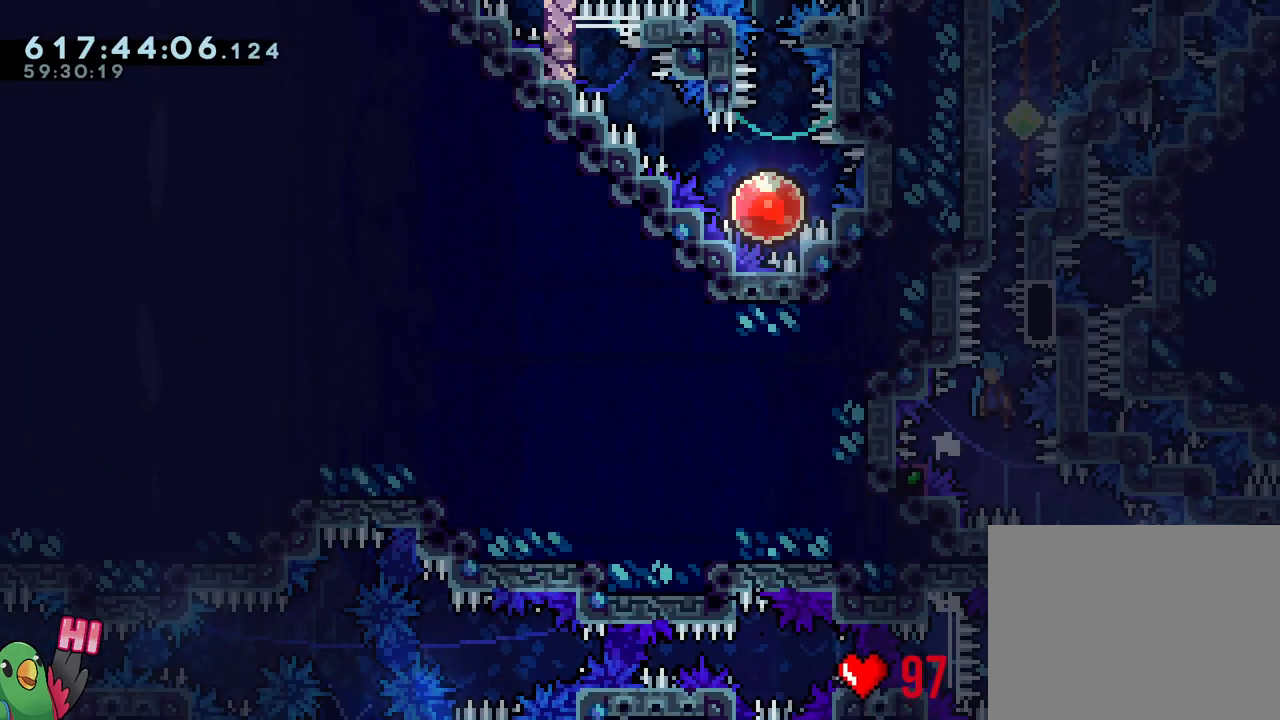
{"buttons": ["R1"], "left_stick": "right", "right_stick": "center", "events": [[100, "R1", "down"], [200, "L1", "up"], [250, "left_stick", "right"], [267, "B", "up"]]}
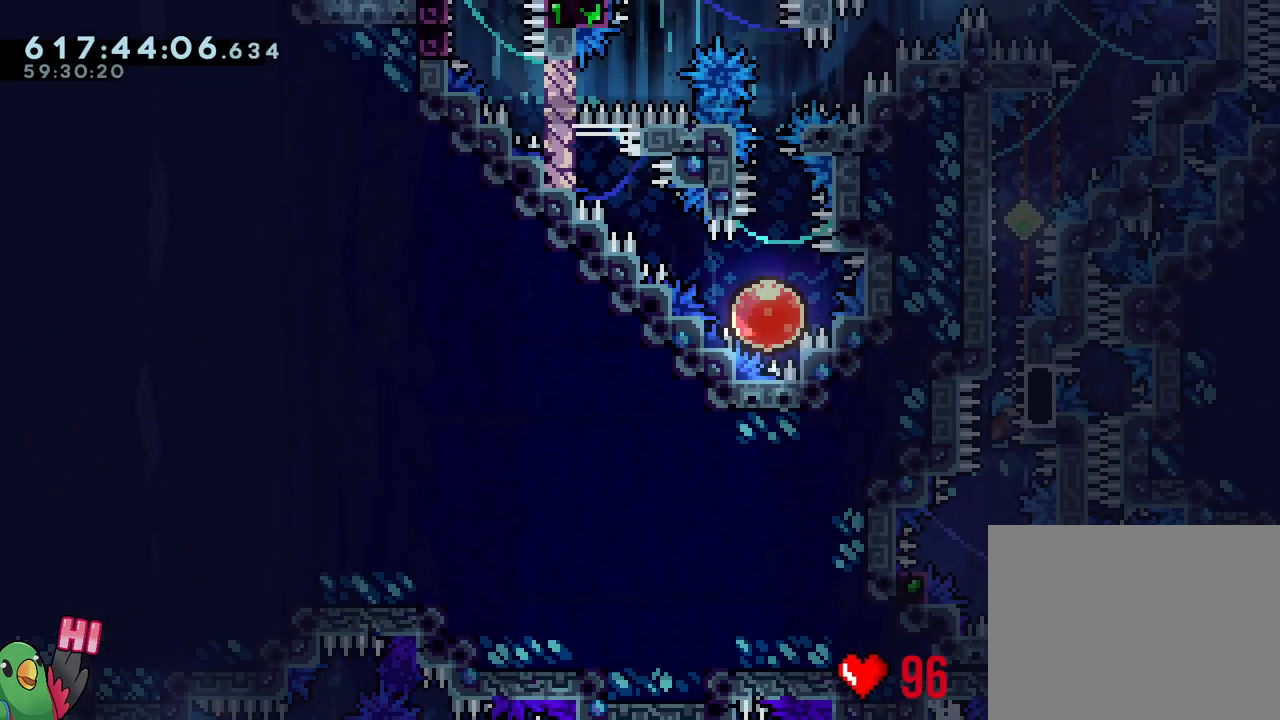
{"buttons": ["B", "Y", "L1", "R1"], "left_stick": "right", "right_stick": "center", "events": [[300, "Y", "down"], [350, "B", "down"], [500, "L1", "down"]]}
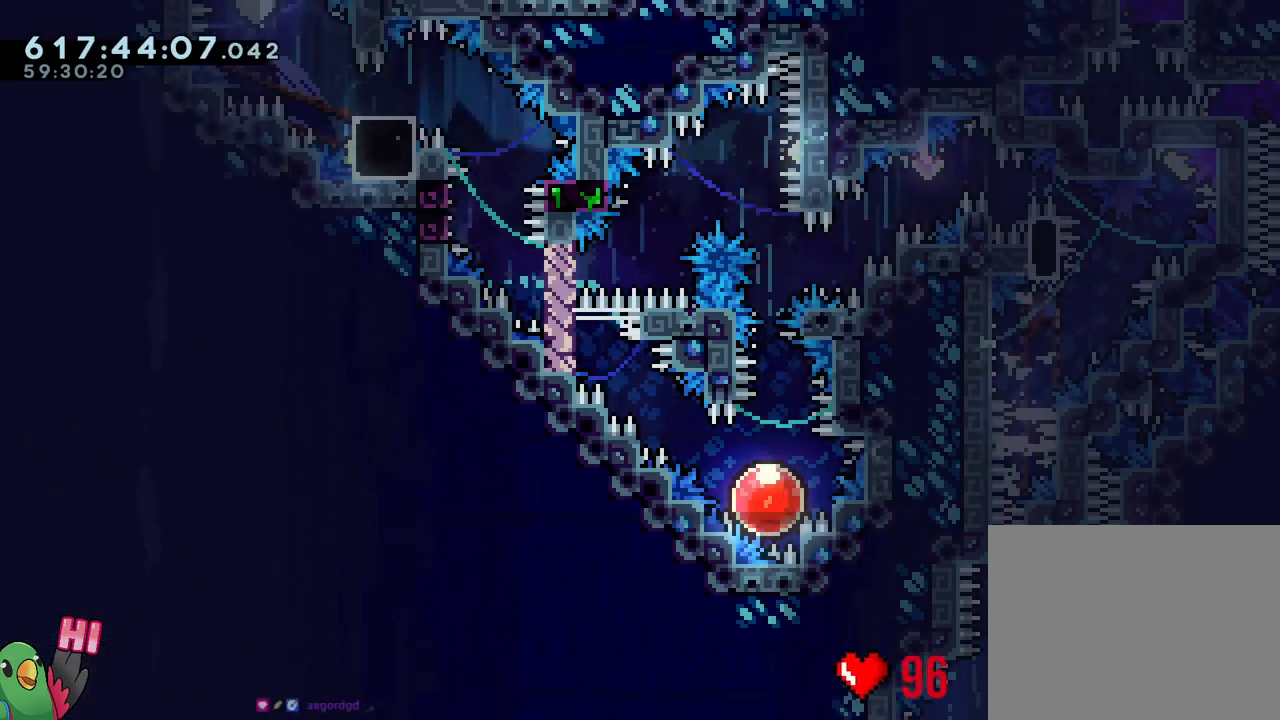
{"buttons": ["B", "L1", "R1"], "left_stick": "down-left", "right_stick": "center", "events": [[33, "Y", "up"], [50, "B", "up"], [283, "Y", "down"], [283, "left_stick", "left"], [400, "Y", "up"], [500, "B", "down"], [500, "left_stick", "down-left"]]}
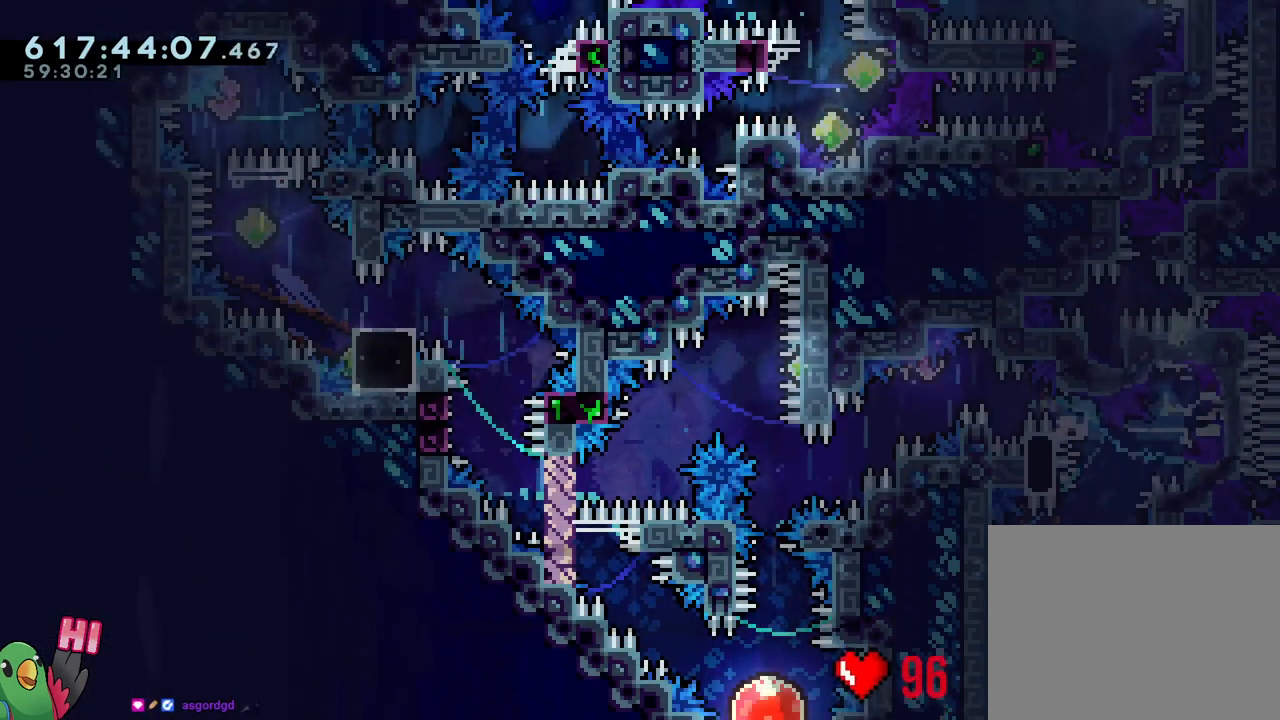
{"buttons": ["B", "Y", "L1", "R1"], "left_stick": "left", "right_stick": "center", "events": [[100, "Y", "down"], [267, "Y", "up"], [300, "left_stick", "left"], [350, "Y", "down"]]}